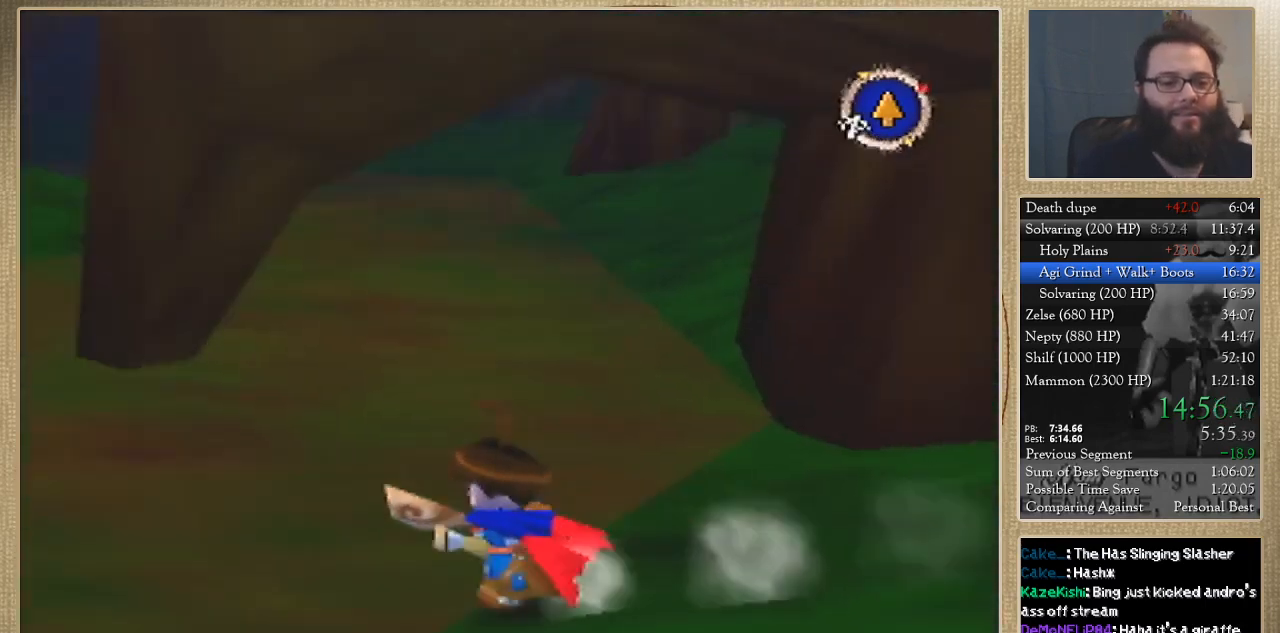
Gameplay with a controller (Nintendo layout); each line is a JSON object with the inputs held at the frame after it. "events" lists button and stick changes between this image and that frame as [ms after this image, input, new state], when the widget could be followed in between. Not read: A L3 R3 START Z.
{"buttons": [], "left_stick": "up", "events": [[33, "B", "up"], [300, "left_stick", "up"]]}
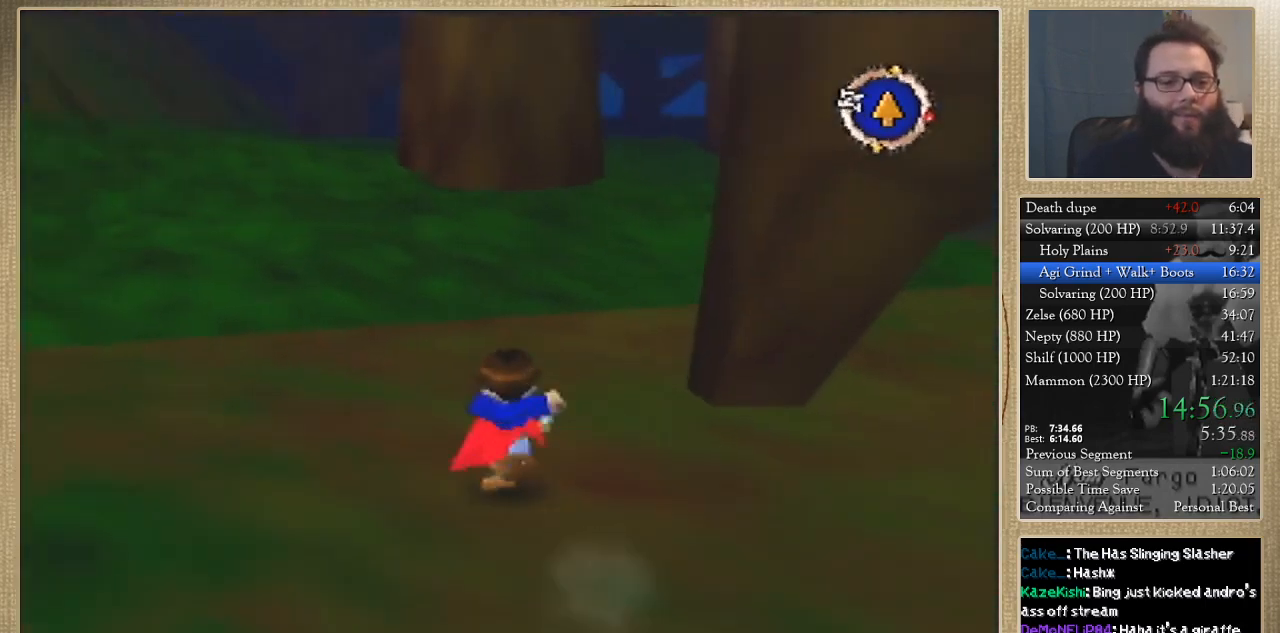
{"buttons": ["B"], "left_stick": "up", "events": [[33, "B", "down"], [233, "B", "up"], [433, "B", "down"]]}
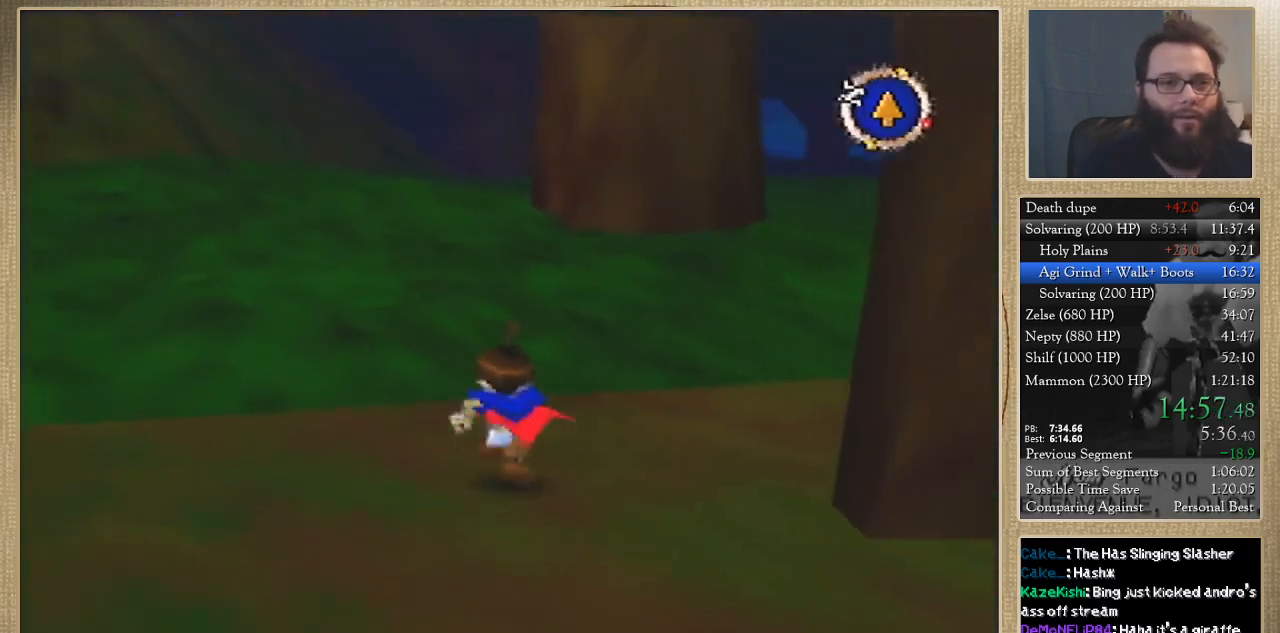
{"buttons": [], "left_stick": "up", "events": [[100, "B", "up"]]}
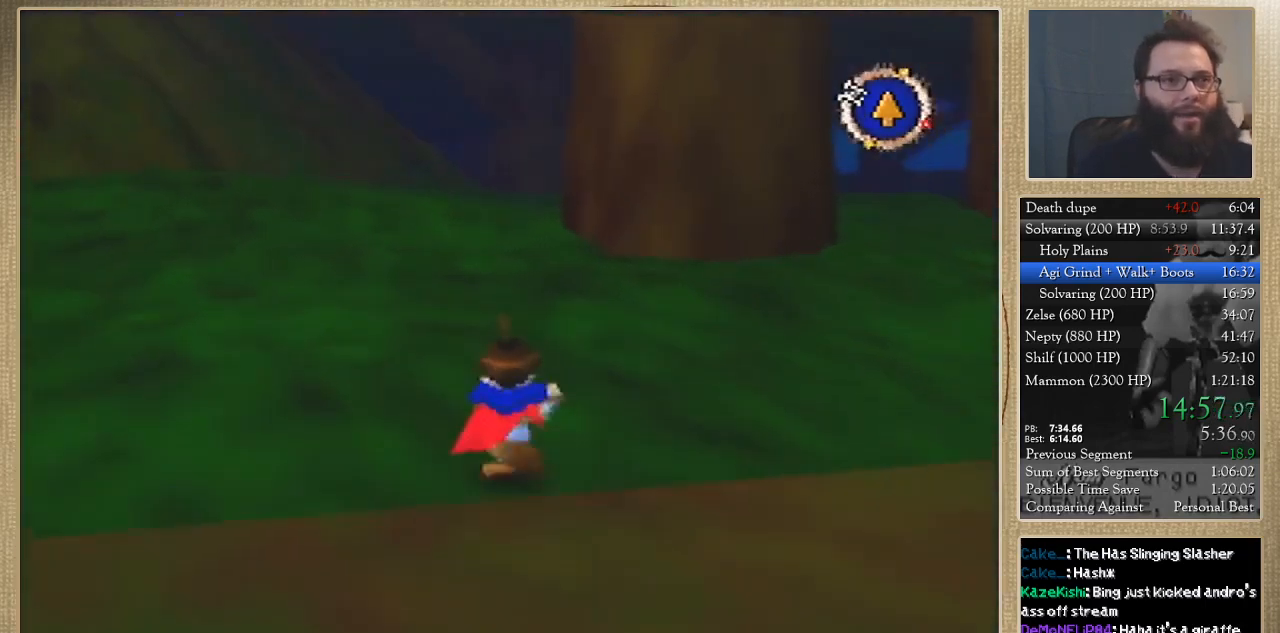
{"buttons": [], "left_stick": "up", "events": []}
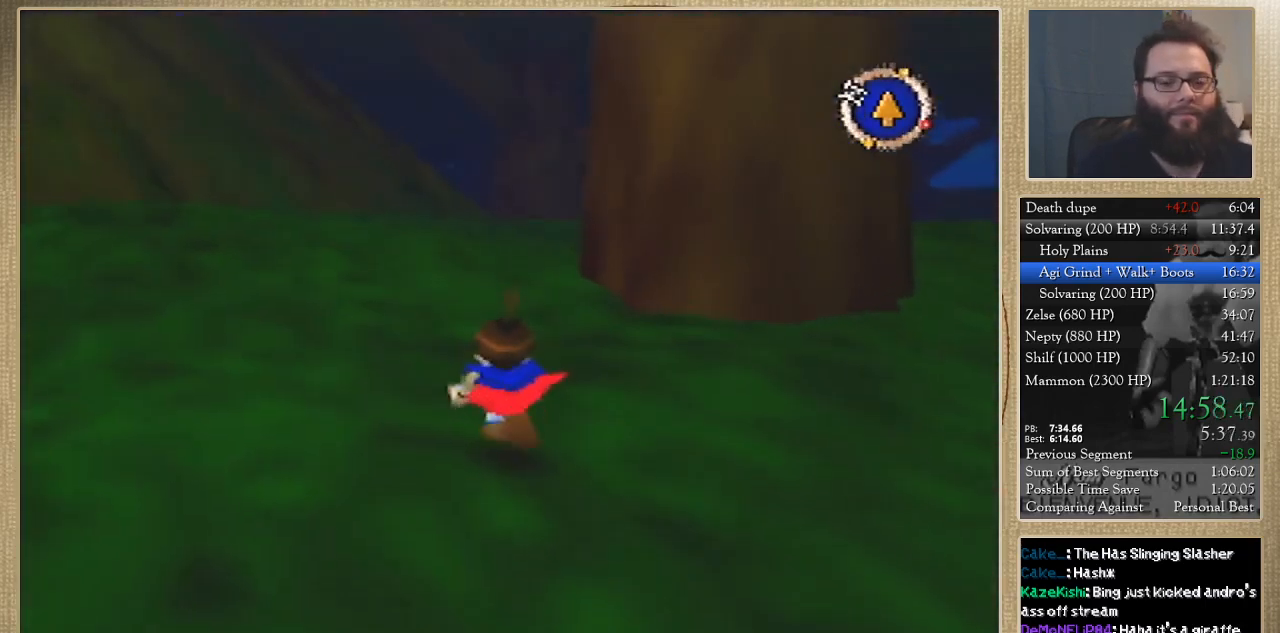
{"buttons": [], "left_stick": "up", "events": []}
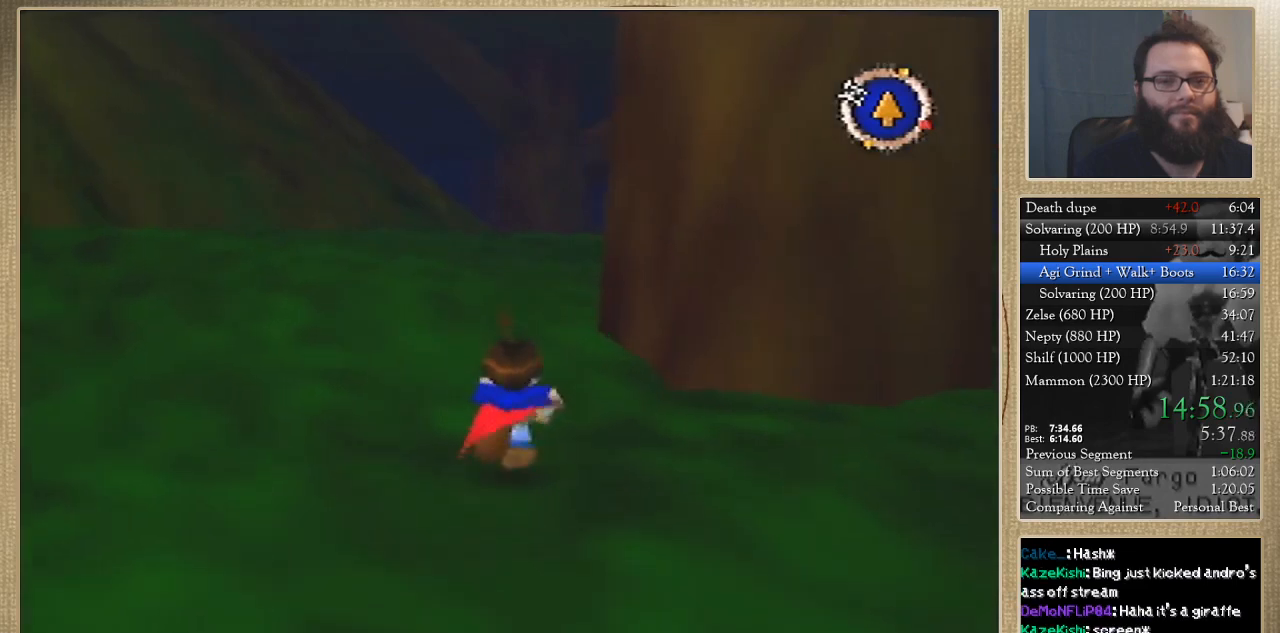
{"buttons": [], "left_stick": "up", "events": []}
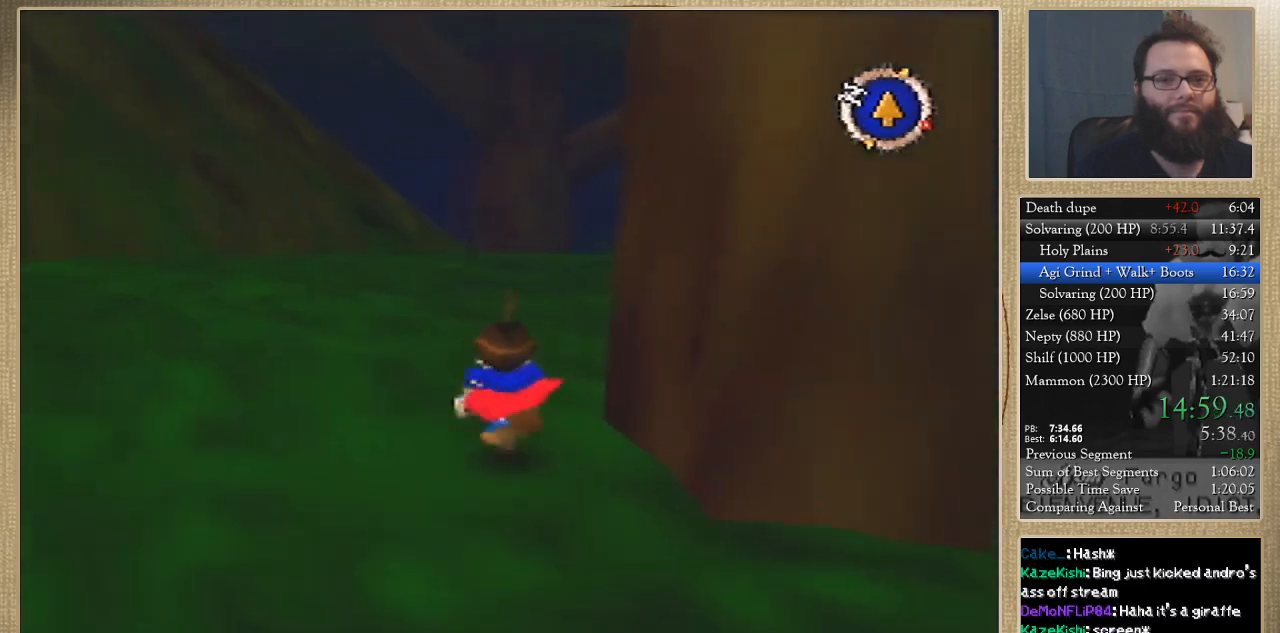
{"buttons": [], "left_stick": "up", "events": []}
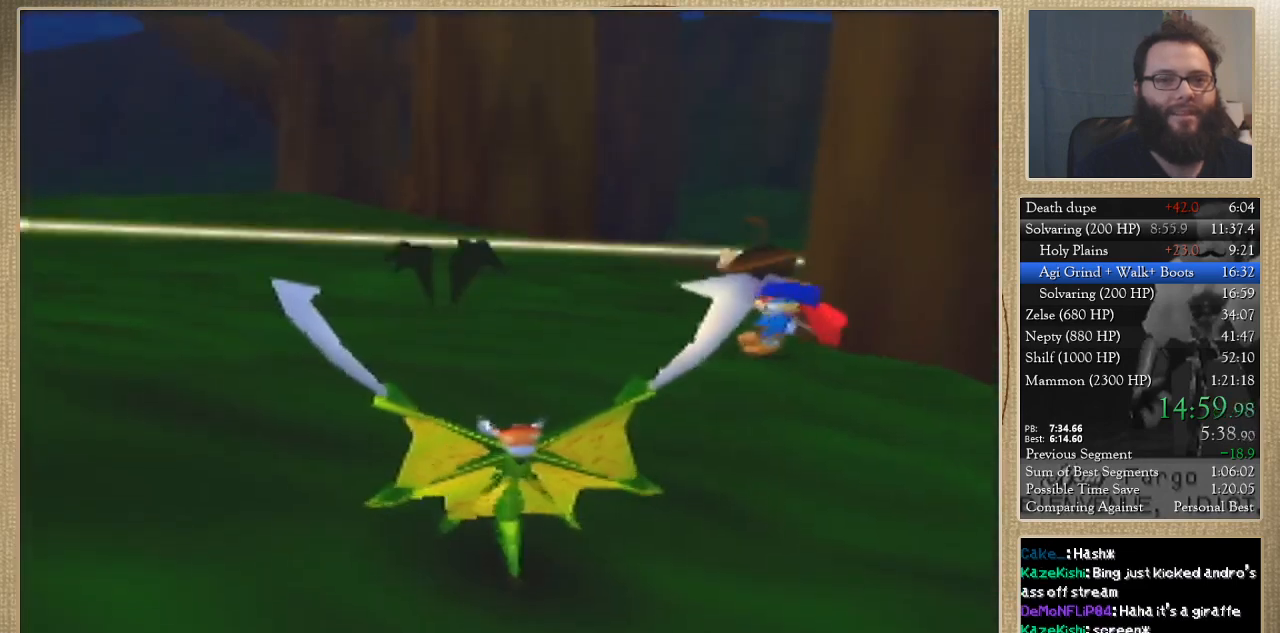
{"buttons": [], "left_stick": "center", "events": [[333, "left_stick", "center"]]}
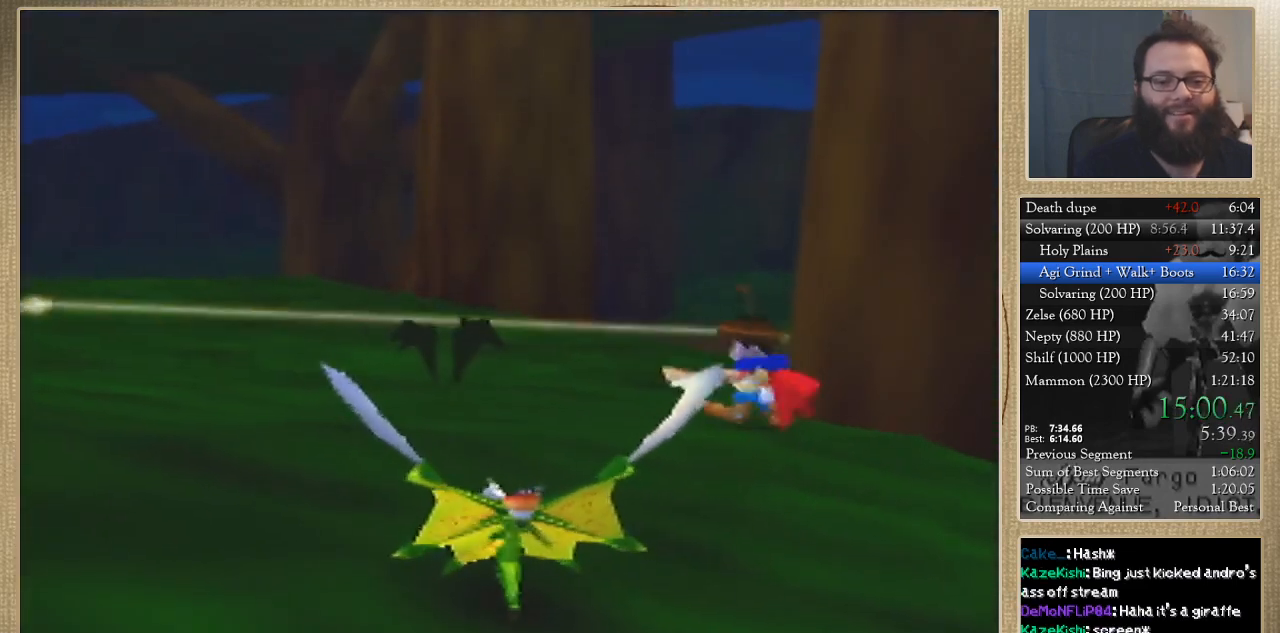
{"buttons": [], "left_stick": "center", "events": []}
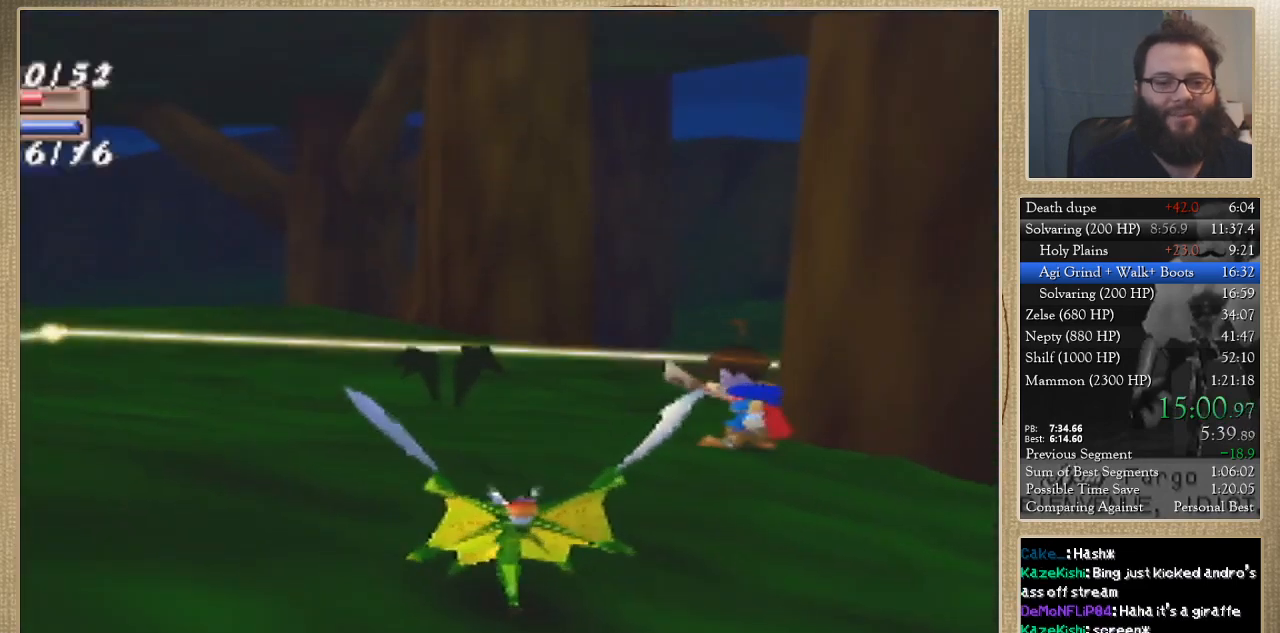
{"buttons": [], "left_stick": "center", "events": []}
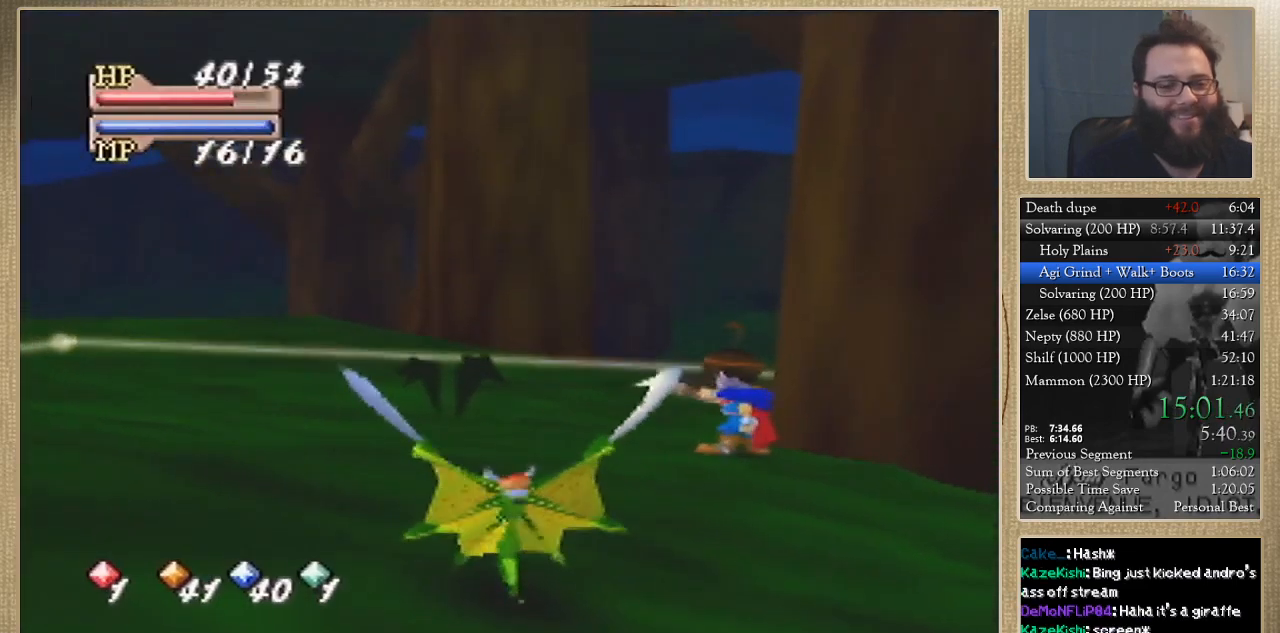
{"buttons": [], "left_stick": "center", "events": []}
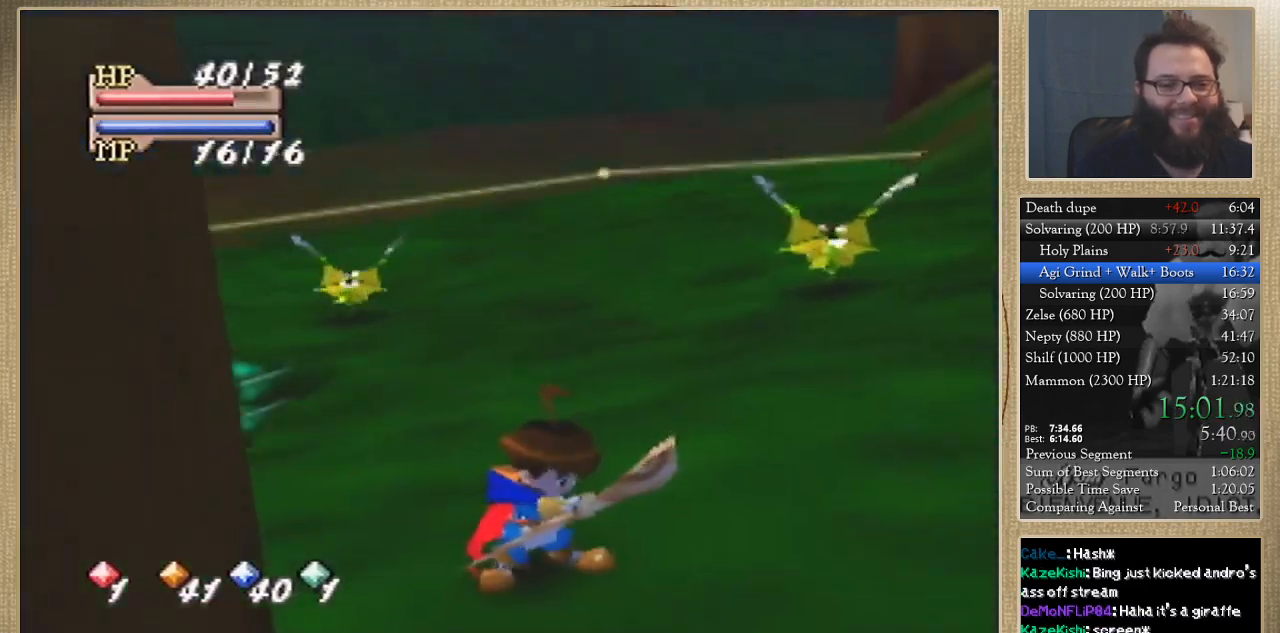
{"buttons": [], "left_stick": "center", "events": []}
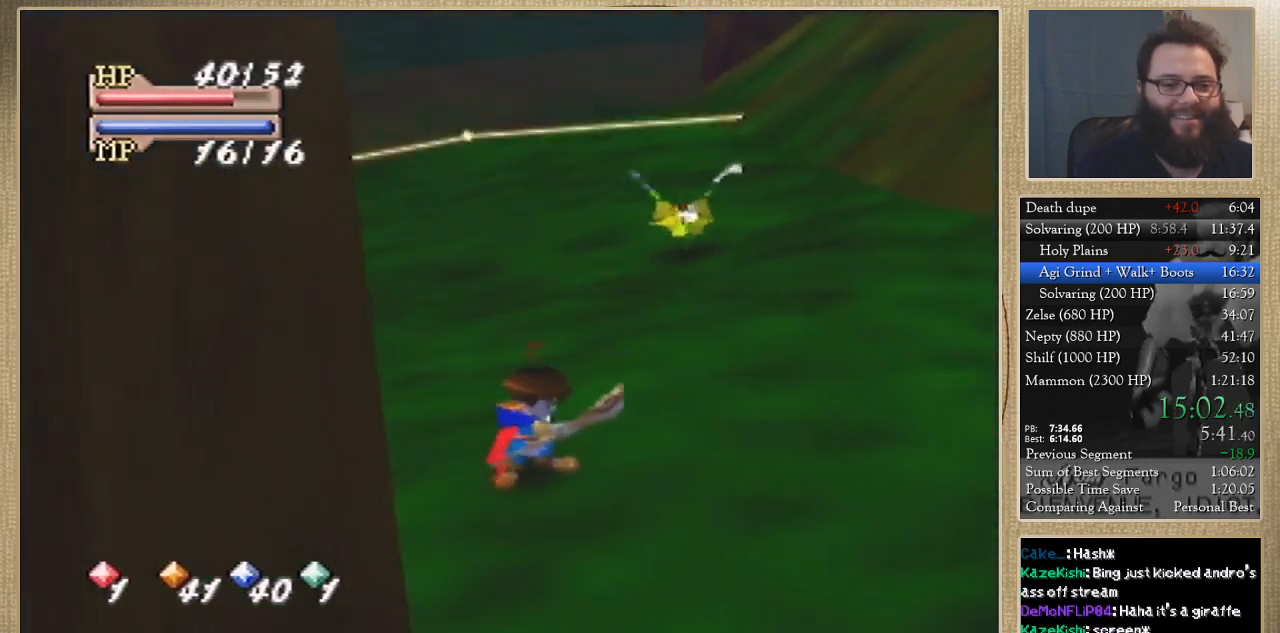
{"buttons": [], "left_stick": "up-left", "events": [[67, "left_stick", "up"], [300, "left_stick", "up-left"]]}
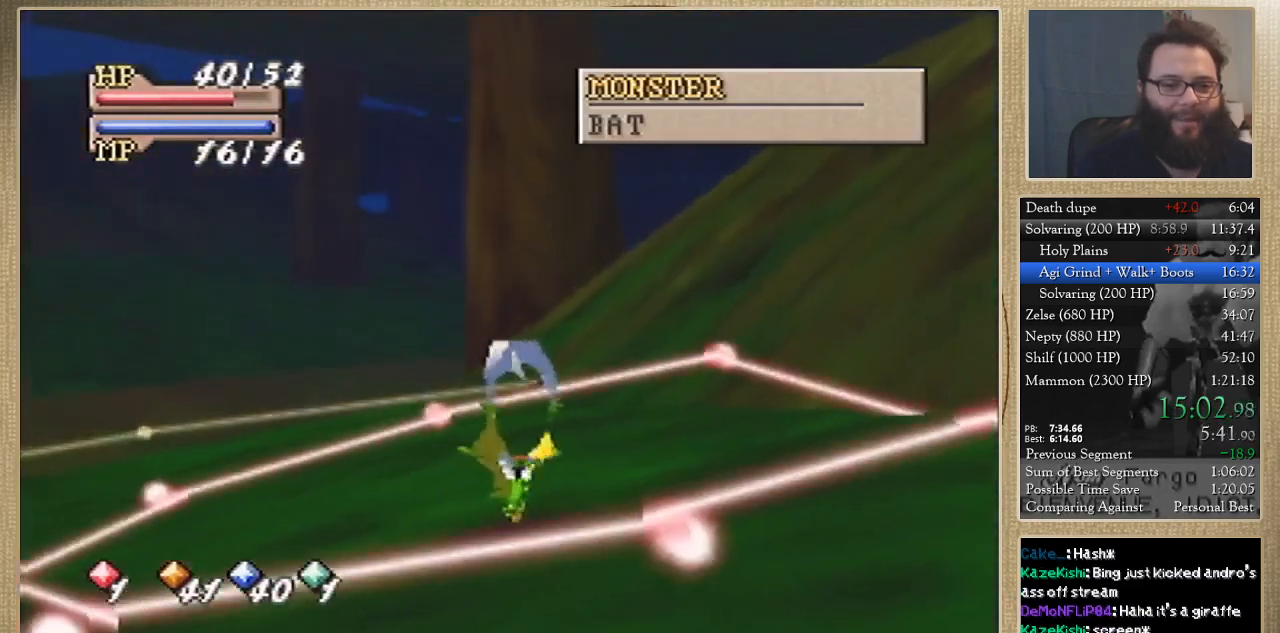
{"buttons": [], "left_stick": "down-right", "events": [[33, "left_stick", "down-left"], [100, "left_stick", "down"], [233, "left_stick", "down-right"]]}
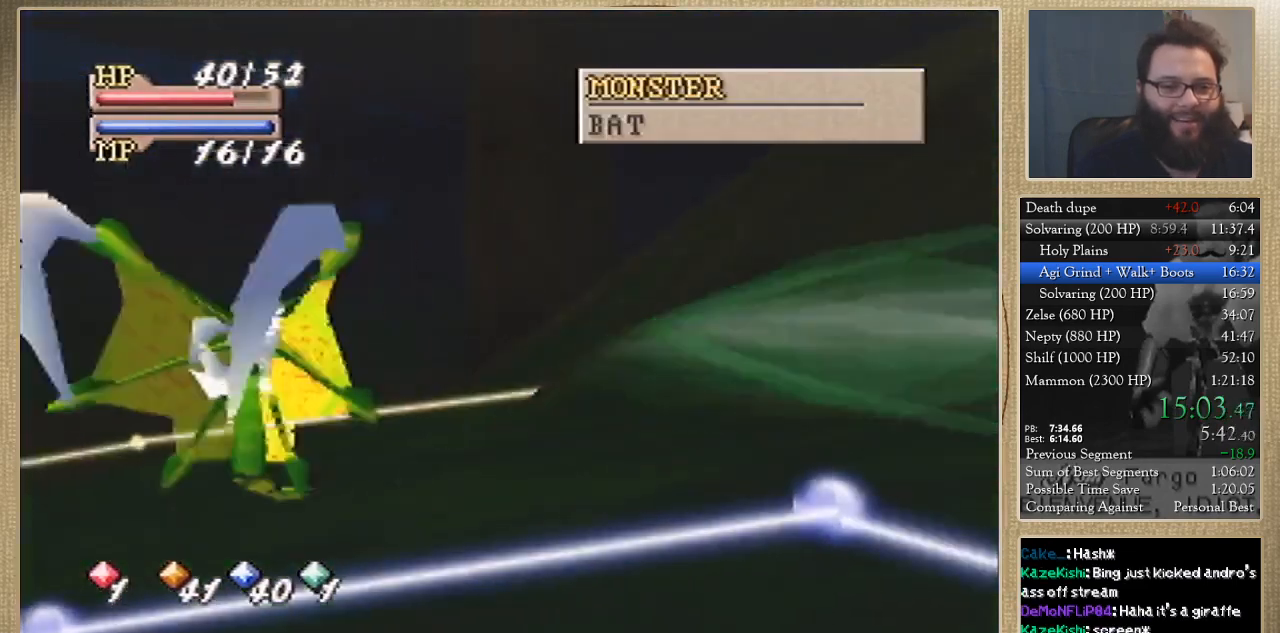
{"buttons": [], "left_stick": "down-right", "events": []}
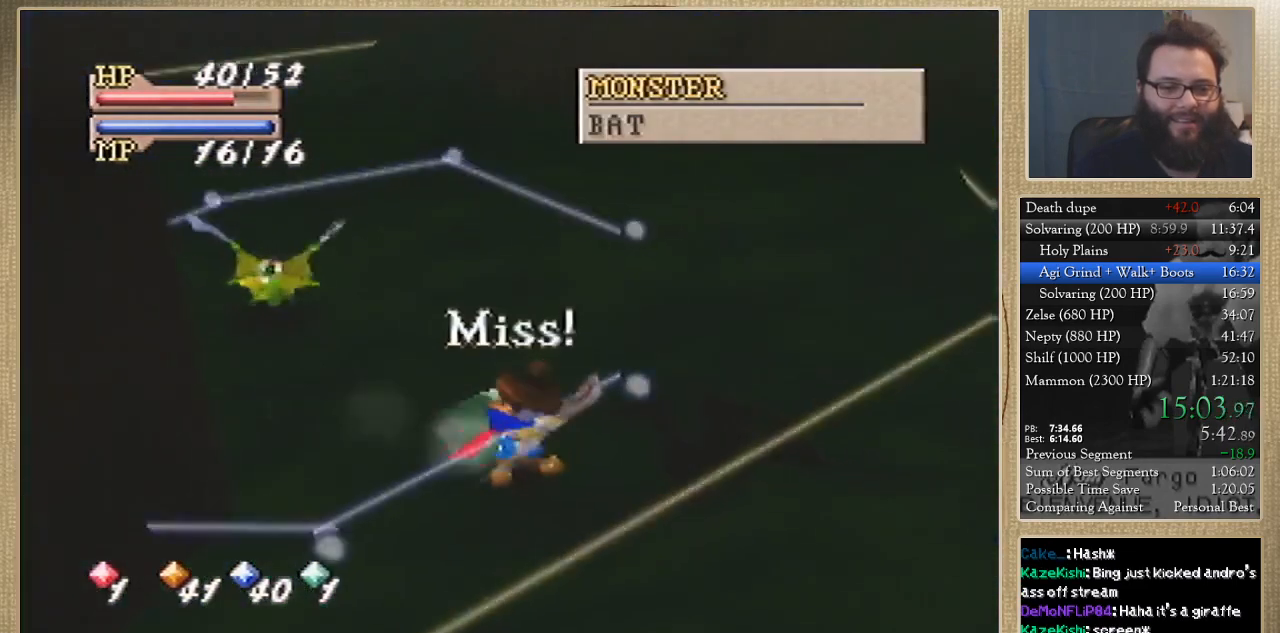
{"buttons": ["B"], "left_stick": "center", "events": [[33, "left_stick", "center"], [167, "B", "down"]]}
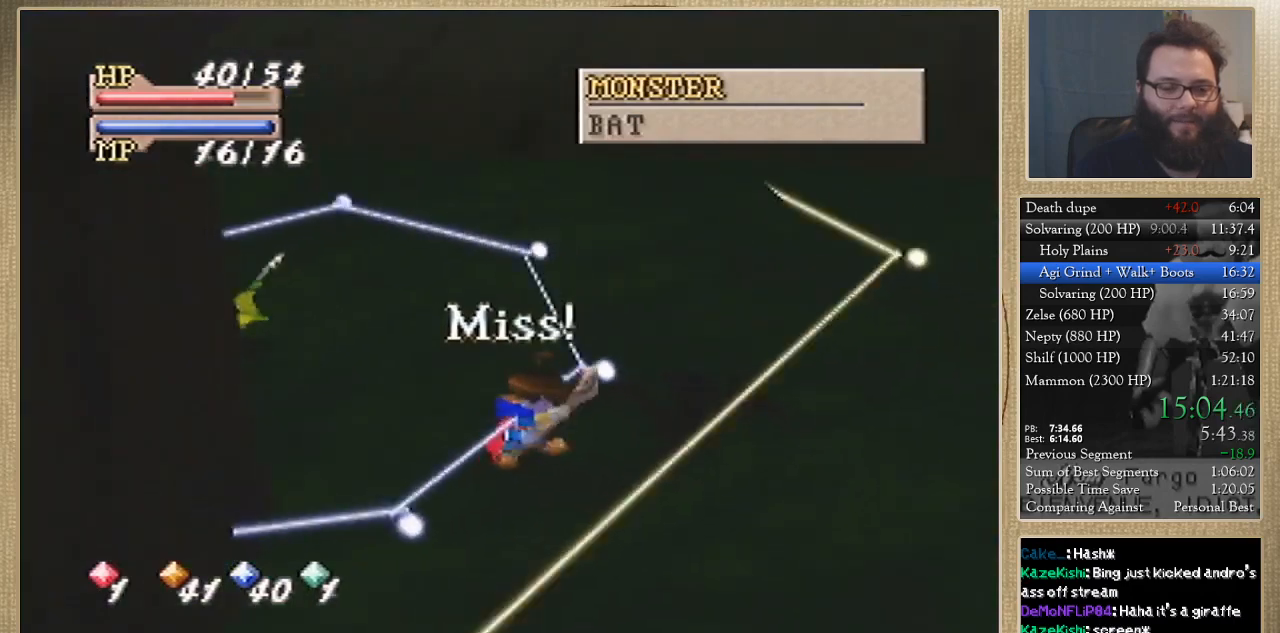
{"buttons": ["B"], "left_stick": "center", "events": [[33, "C_LEFT", "down"], [100, "C_LEFT", "up"], [167, "C_LEFT", "down"], [233, "C_LEFT", "up"], [333, "C_RIGHT", "down"], [400, "C_RIGHT", "up"]]}
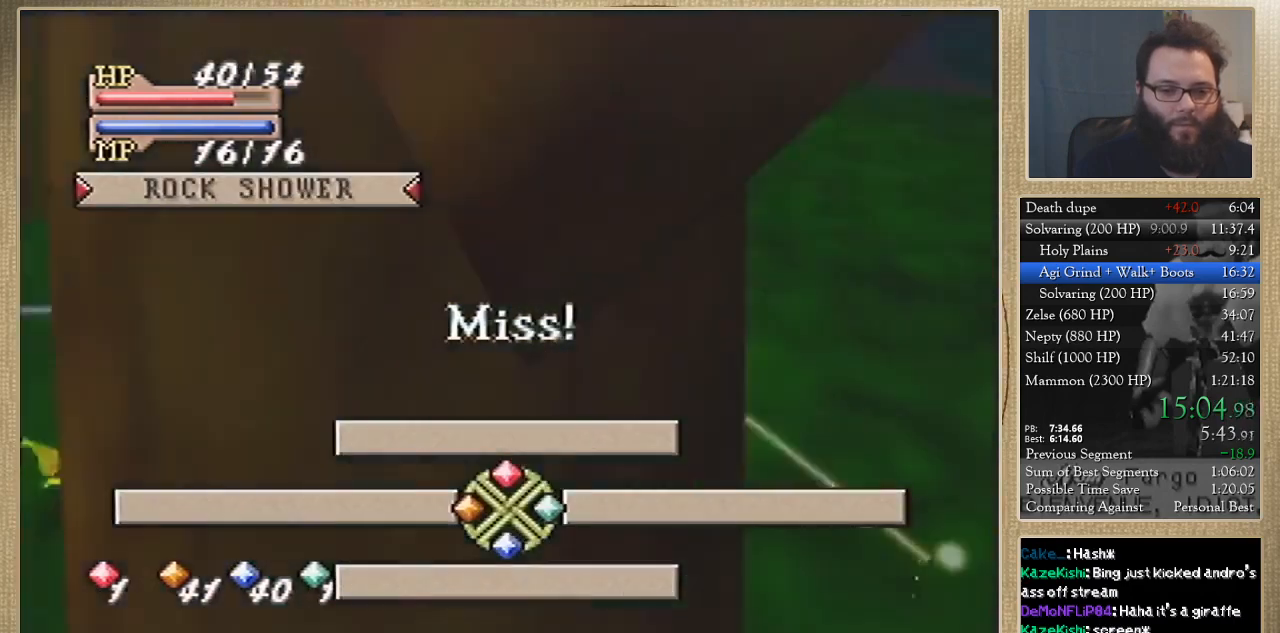
{"buttons": ["B"], "left_stick": "center", "events": []}
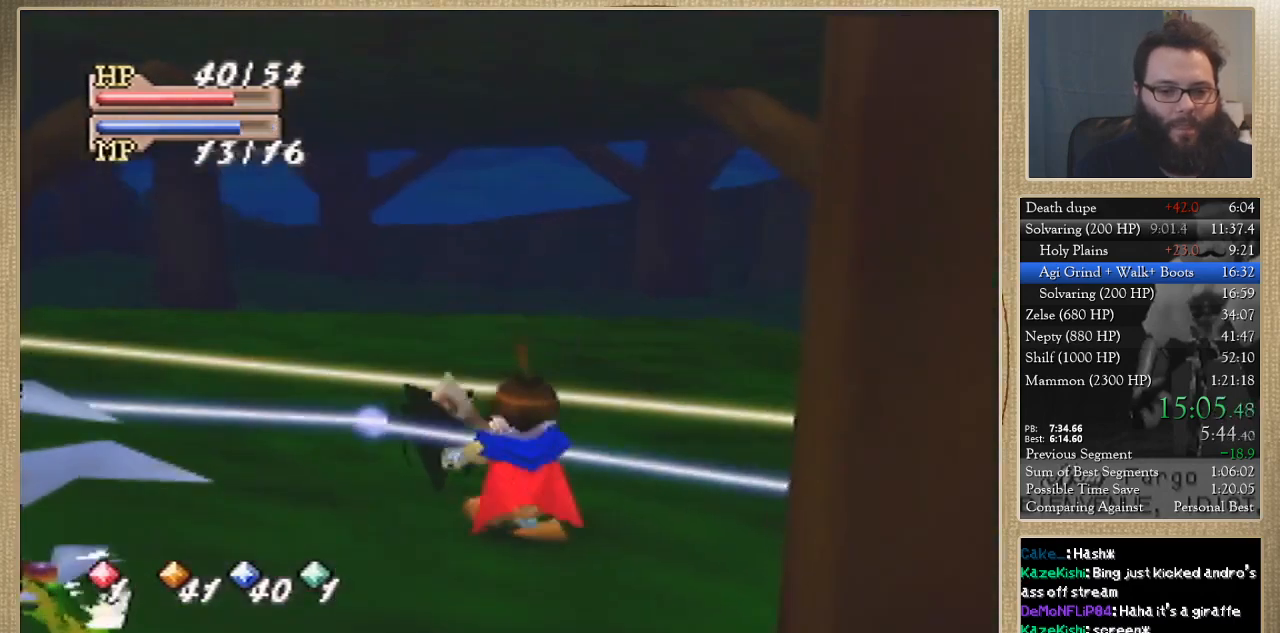
{"buttons": ["B", "C_DOWN"], "left_stick": "center", "events": [[400, "C_DOWN", "down"]]}
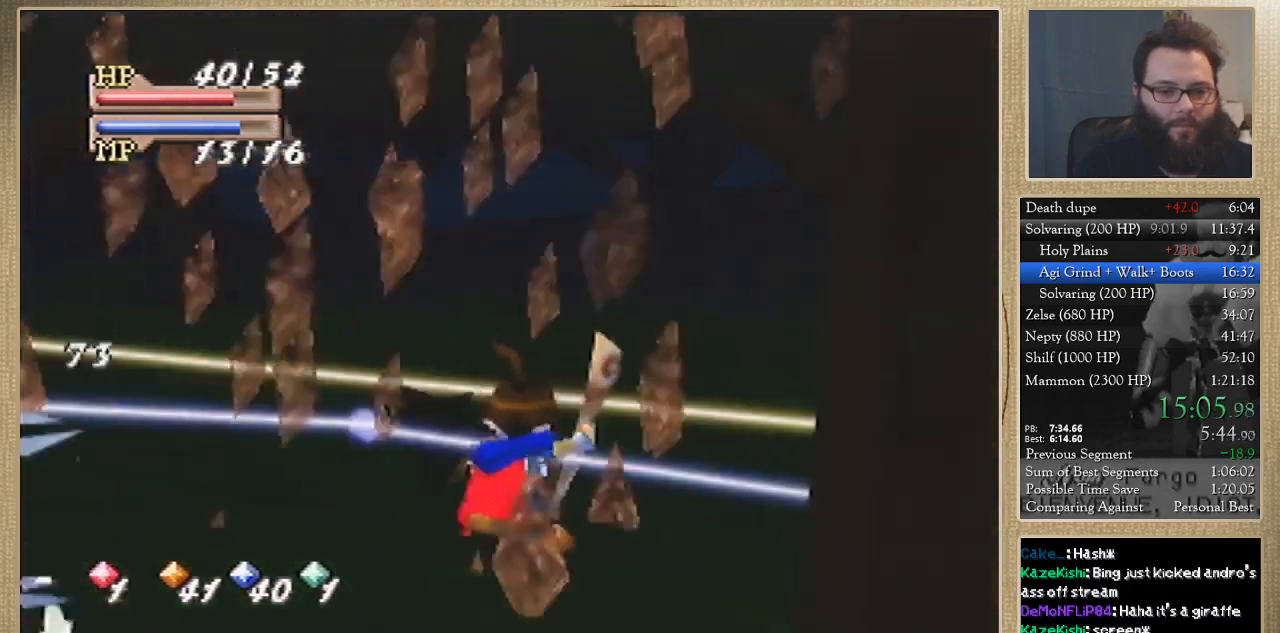
{"buttons": ["B"], "left_stick": "center", "events": [[67, "C_DOWN", "up"], [100, "C_DOWN", "down"], [167, "C_DOWN", "up"], [233, "C_DOWN", "down"], [267, "C_DOWN", "up"], [433, "C_DOWN", "down"], [500, "C_DOWN", "up"]]}
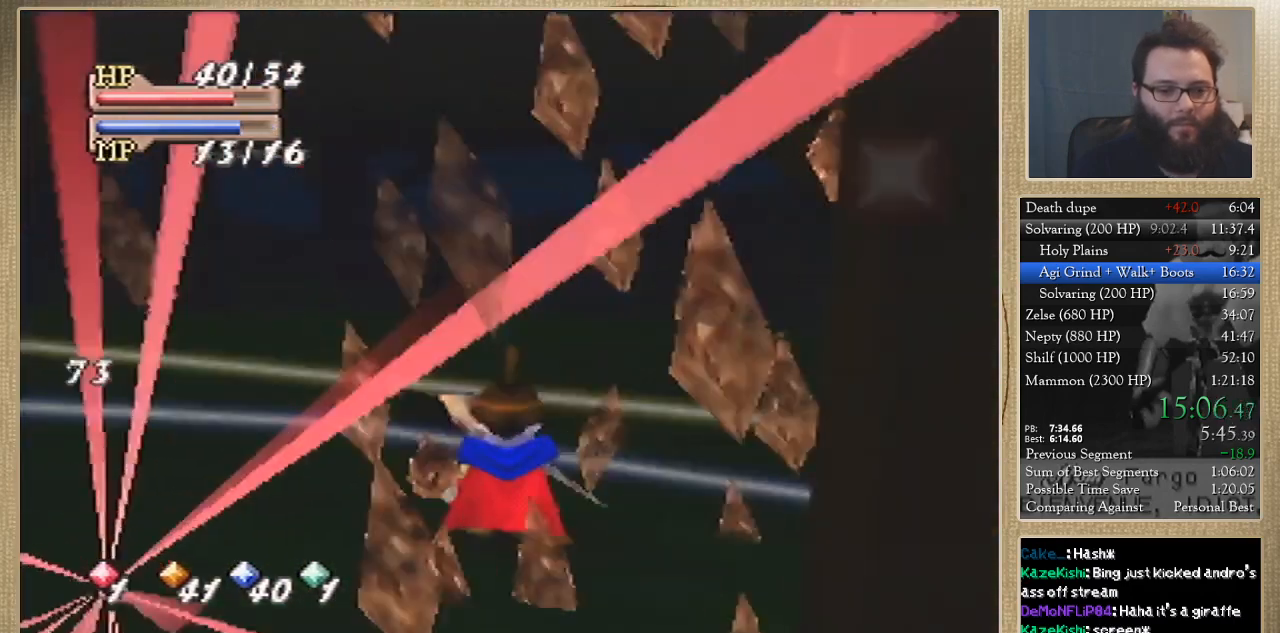
{"buttons": ["B"], "left_stick": "center", "events": [[67, "C_DOWN", "down"], [200, "C_DOWN", "up"], [233, "C_DOWN", "down"], [300, "C_DOWN", "up"], [333, "C_DOWN", "down"], [400, "C_DOWN", "up"], [433, "C_DOWN", "down"], [500, "C_DOWN", "up"]]}
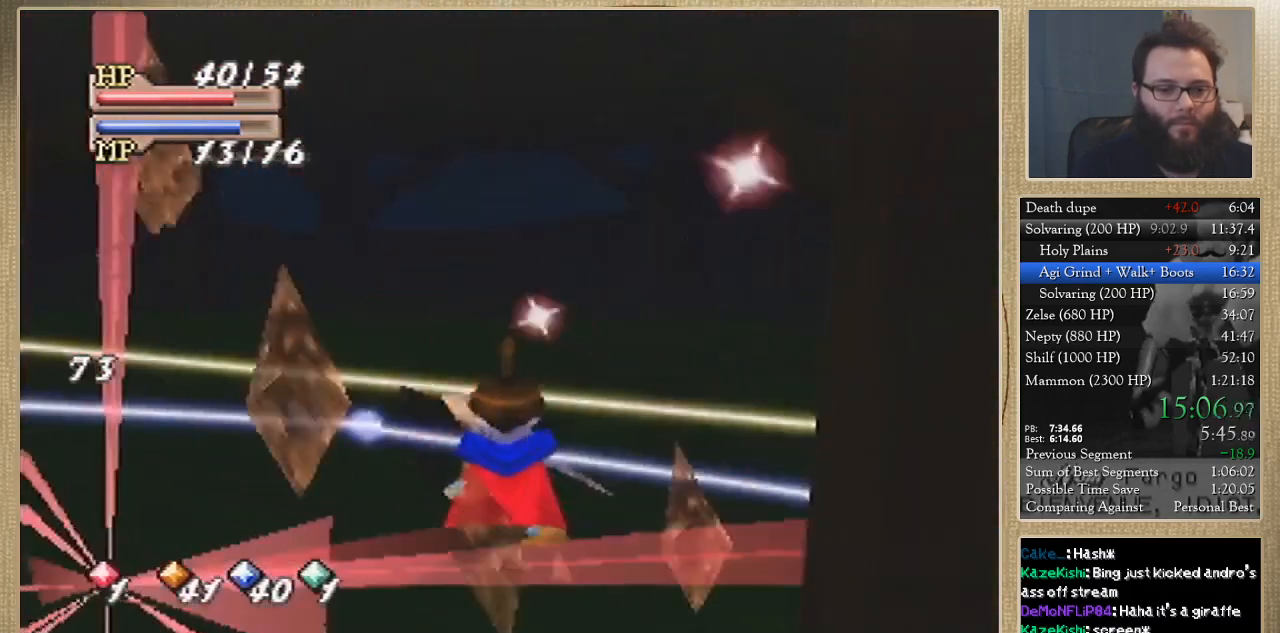
{"buttons": ["B", "C_DOWN"], "left_stick": "center", "events": [[100, "C_DOWN", "down"], [200, "C_DOWN", "up"], [233, "C_DOWN", "down"], [300, "C_DOWN", "up"], [333, "C_DOWN", "down"], [400, "C_DOWN", "up"], [433, "C_DOWN", "down"]]}
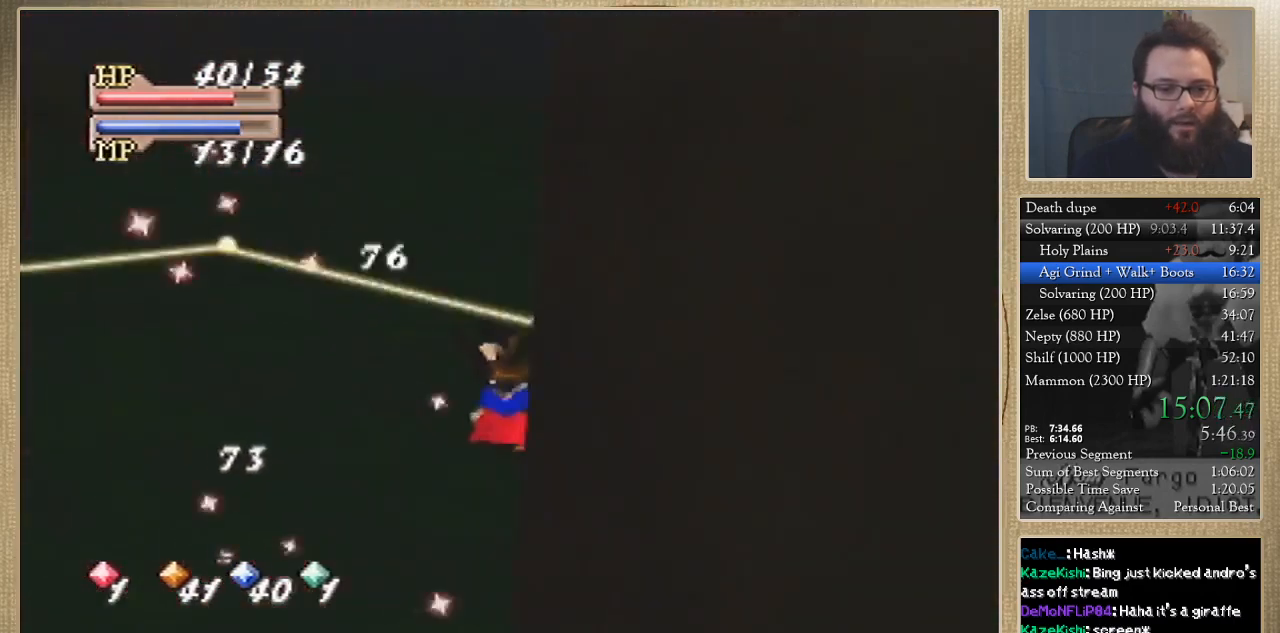
{"buttons": ["B"], "left_stick": "center", "events": [[67, "C_DOWN", "up"]]}
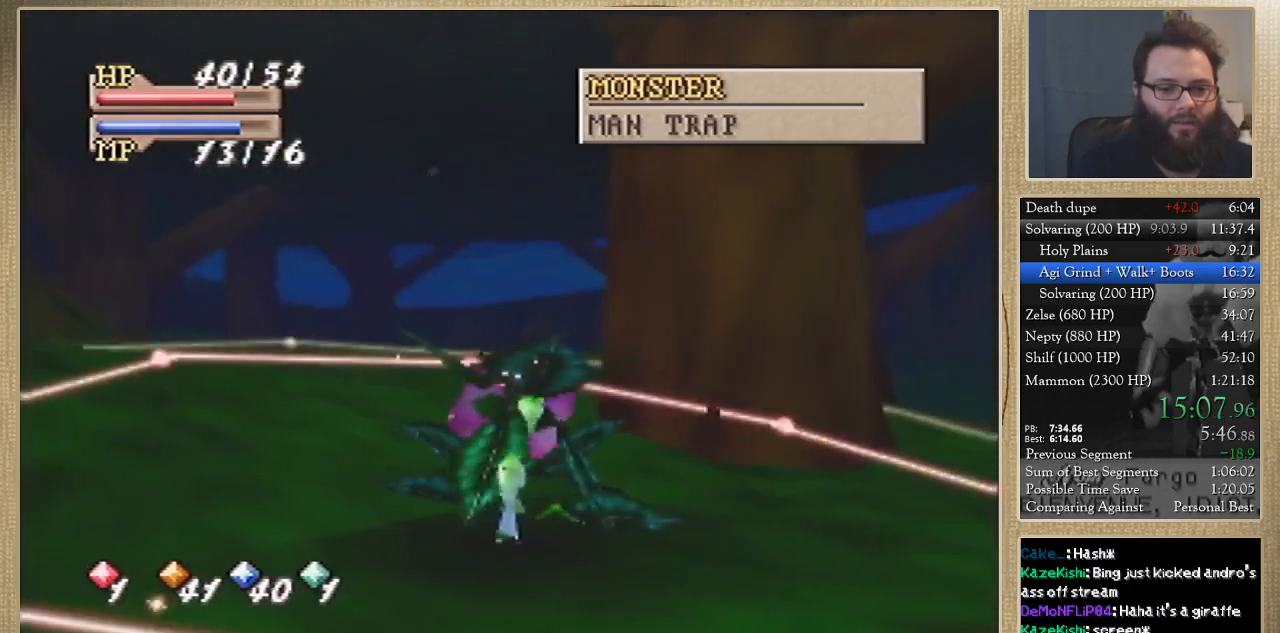
{"buttons": ["B"], "left_stick": "up", "events": [[467, "left_stick", "up"]]}
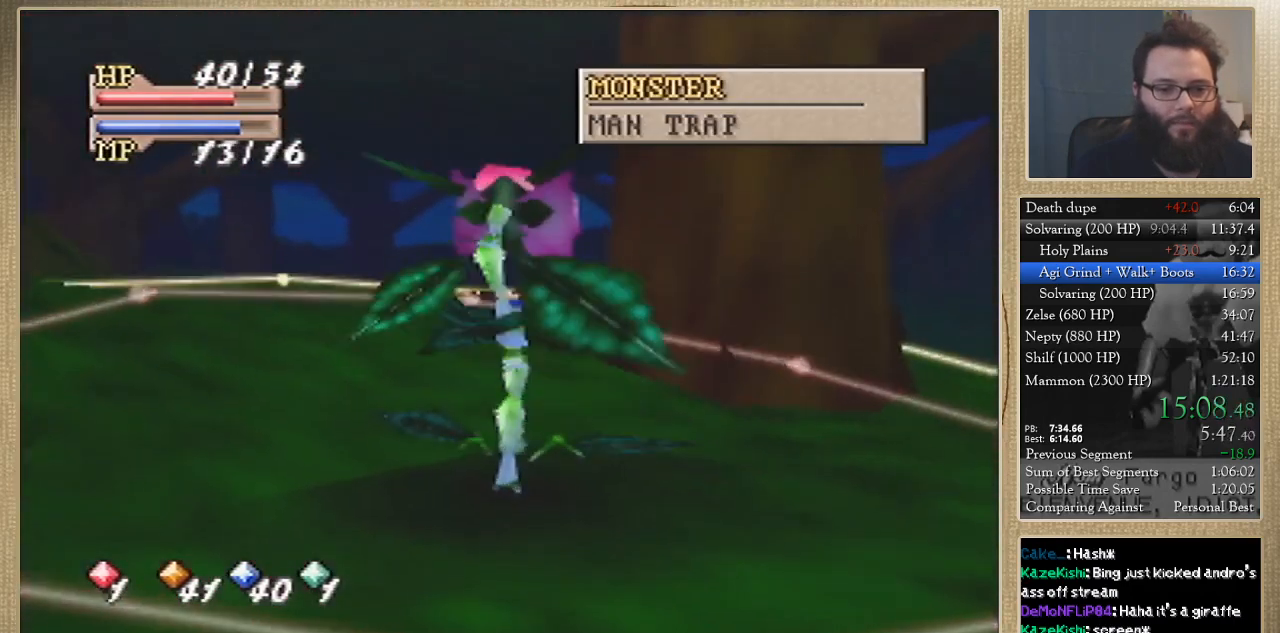
{"buttons": ["B"], "left_stick": "up", "events": []}
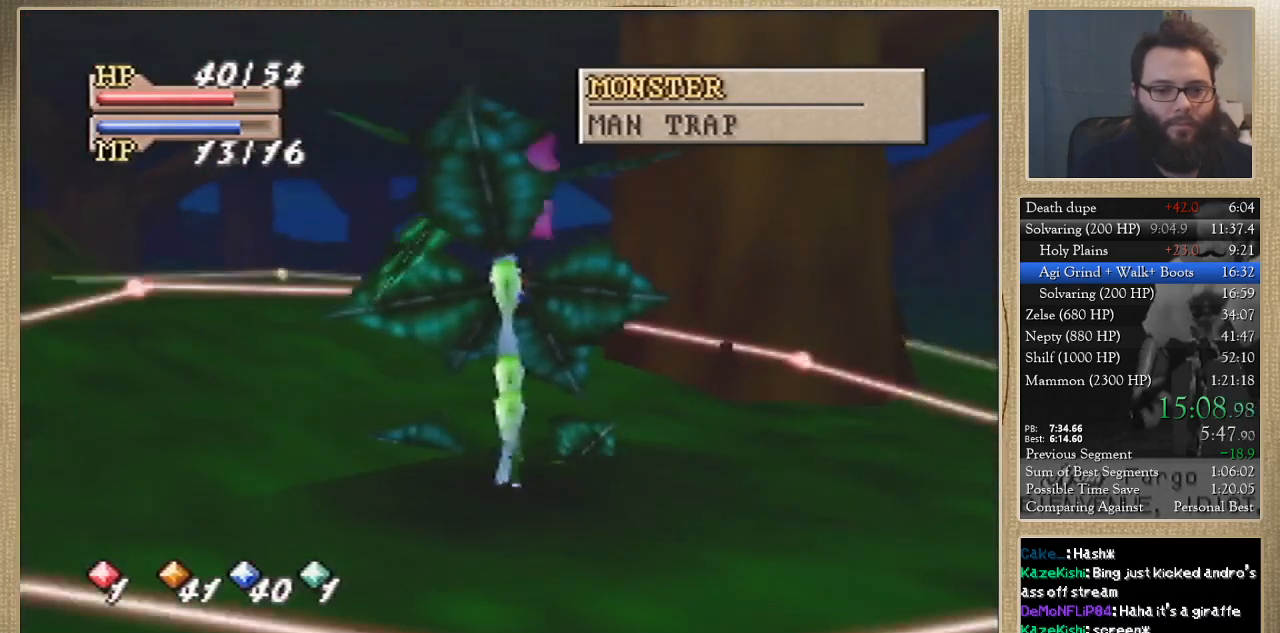
{"buttons": ["B"], "left_stick": "up", "events": []}
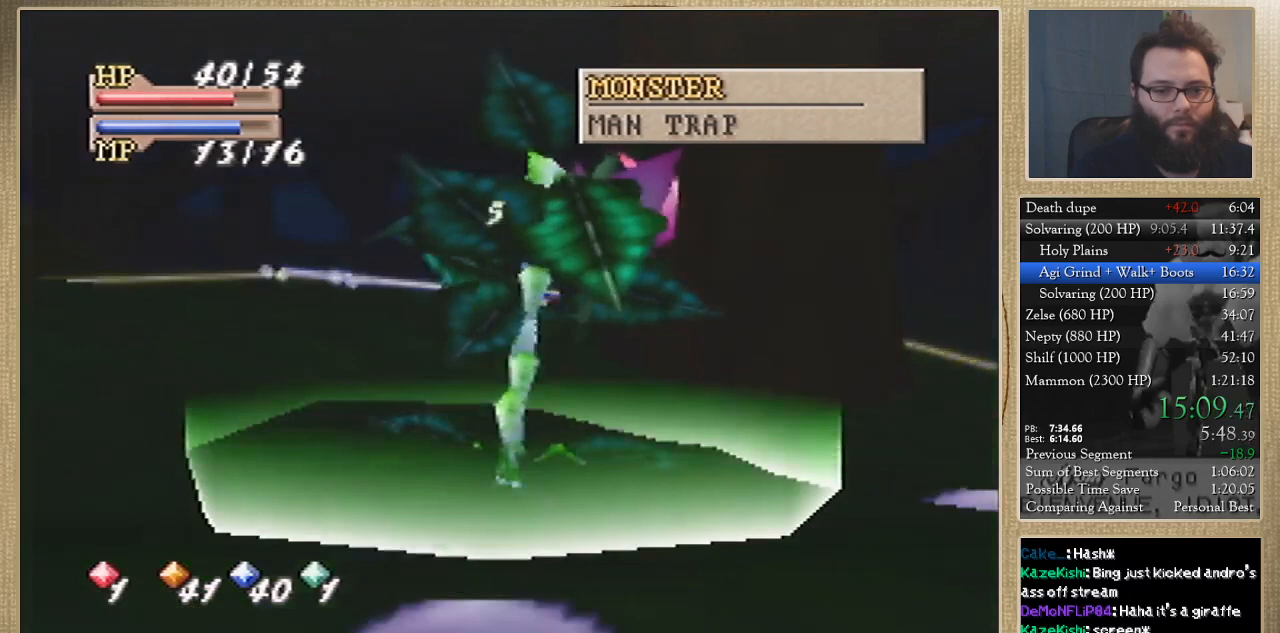
{"buttons": ["B"], "left_stick": "up", "events": [[267, "left_stick", "up-left"], [433, "left_stick", "up"]]}
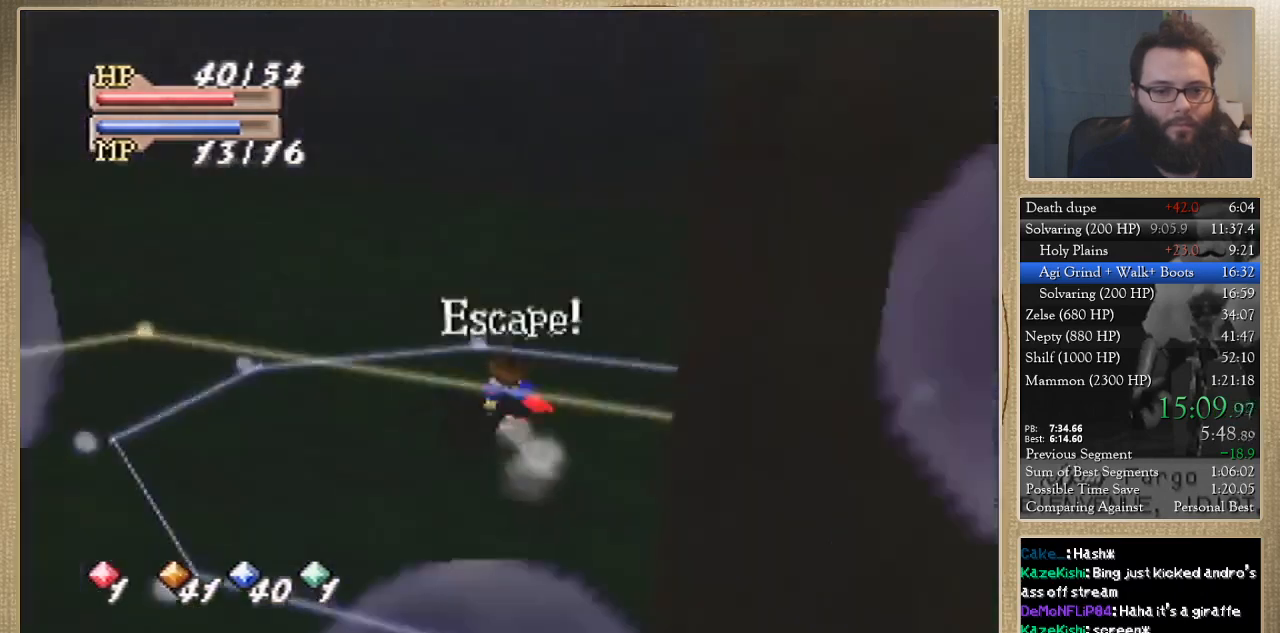
{"buttons": ["B", "C_DOWN"], "left_stick": "center", "events": [[167, "left_stick", "center"], [367, "C_DOWN", "down"], [433, "C_DOWN", "up"], [500, "C_DOWN", "down"]]}
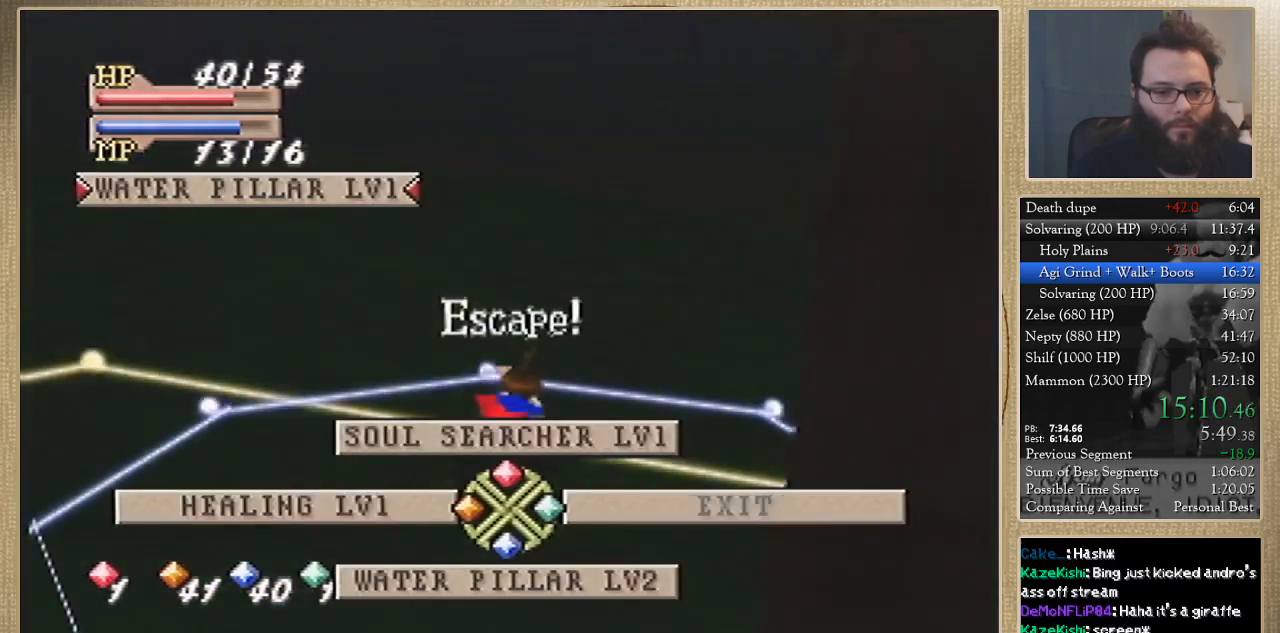
{"buttons": ["B"], "left_stick": "center", "events": [[67, "C_DOWN", "up"], [133, "C_RIGHT", "down"], [200, "C_RIGHT", "up"]]}